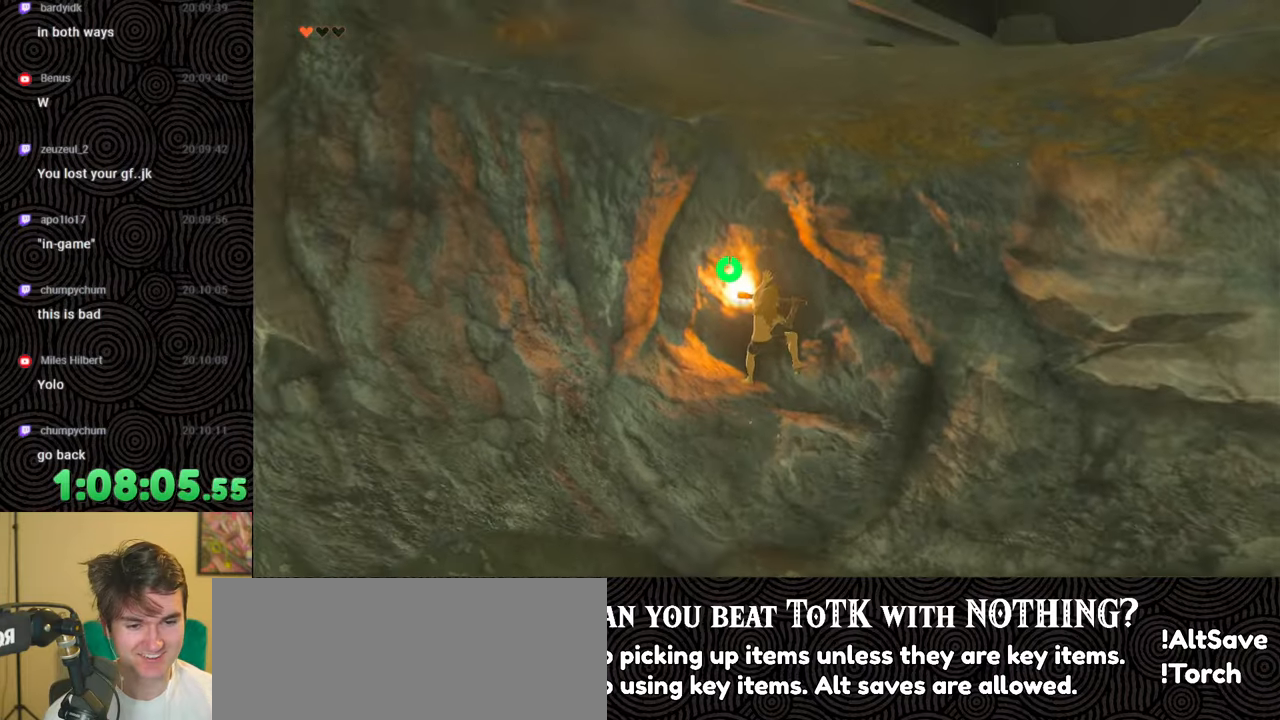
Gameplay with a controller (Nintendo layout); each line is a JSON object with the inputs held at the frame after it. "events" lists button and stick changes between this image and that frame as [ms after this image, input, new state], when the widget could be followed in between. Not read: L3 R3.
{"buttons": [], "left_stick": "up-right", "right_stick": "up-left", "events": [[117, "X", "up"], [500, "right_stick", "up-left"]]}
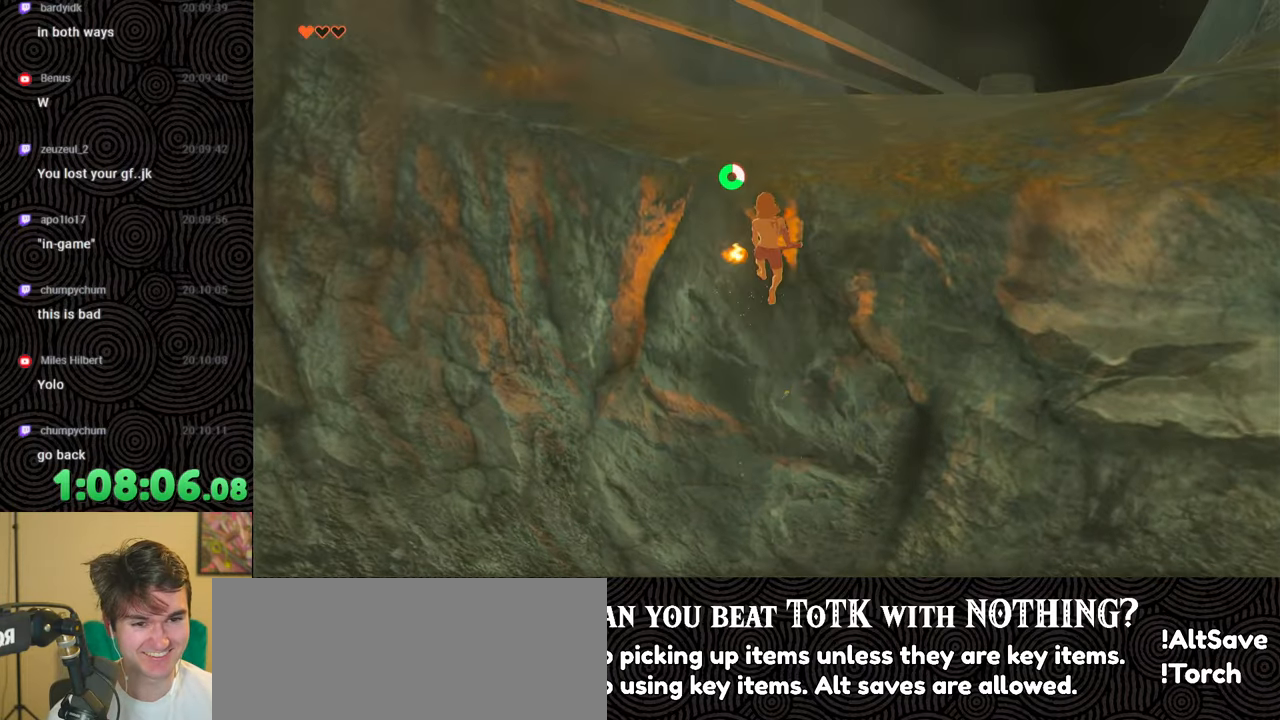
{"buttons": [], "left_stick": "right", "right_stick": "down-left", "events": [[200, "right_stick", "center"], [250, "right_stick", "down-left"], [283, "left_stick", "right"]]}
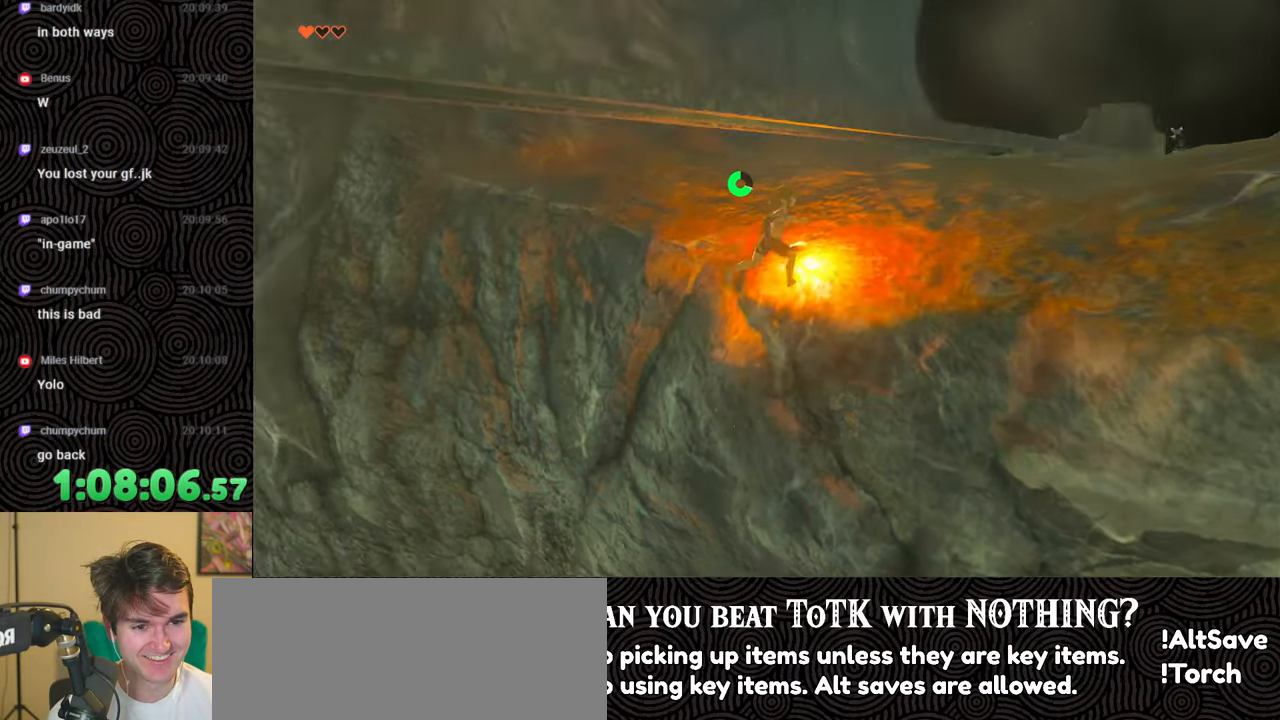
{"buttons": [], "left_stick": "right", "right_stick": "left", "events": [[433, "right_stick", "left"]]}
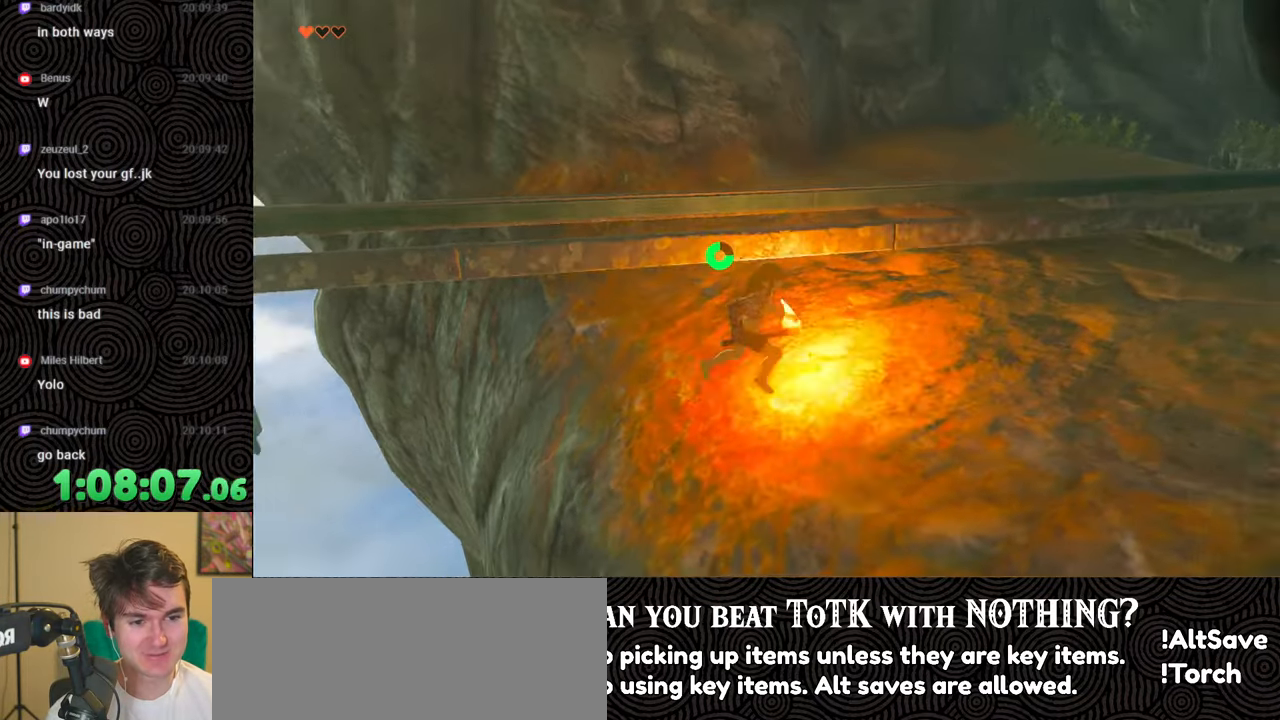
{"buttons": ["X"], "left_stick": "right", "right_stick": "left", "events": [[500, "X", "down"]]}
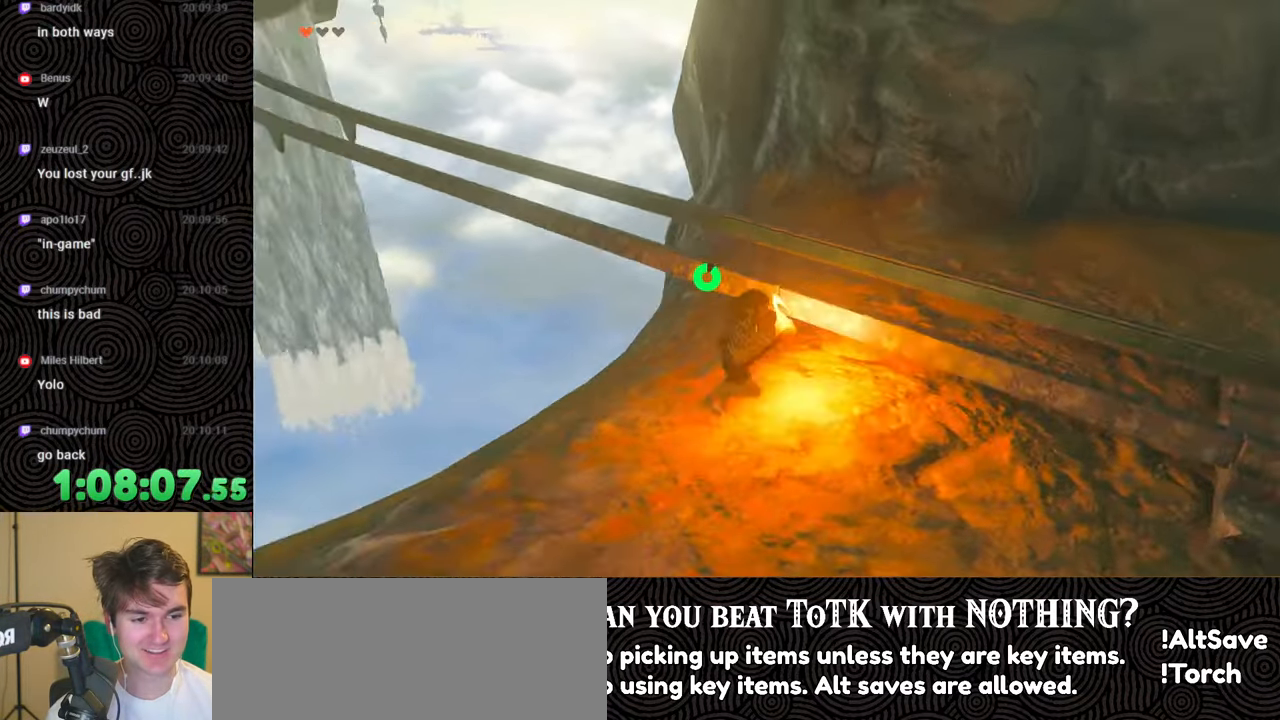
{"buttons": [], "left_stick": "center", "right_stick": "center", "events": [[117, "X", "up"], [300, "left_stick", "center"], [417, "right_stick", "center"]]}
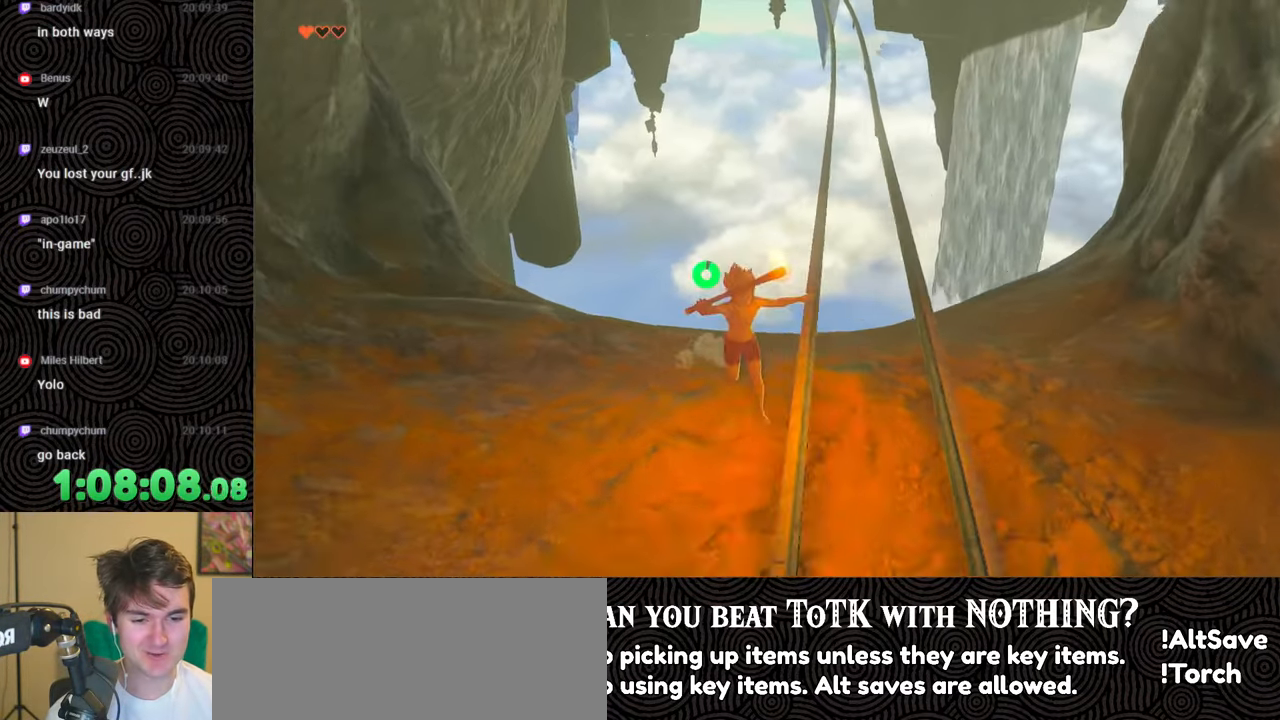
{"buttons": [], "left_stick": "right", "right_stick": "center", "events": [[100, "left_stick", "down-right"], [250, "left_stick", "center"], [400, "left_stick", "right"]]}
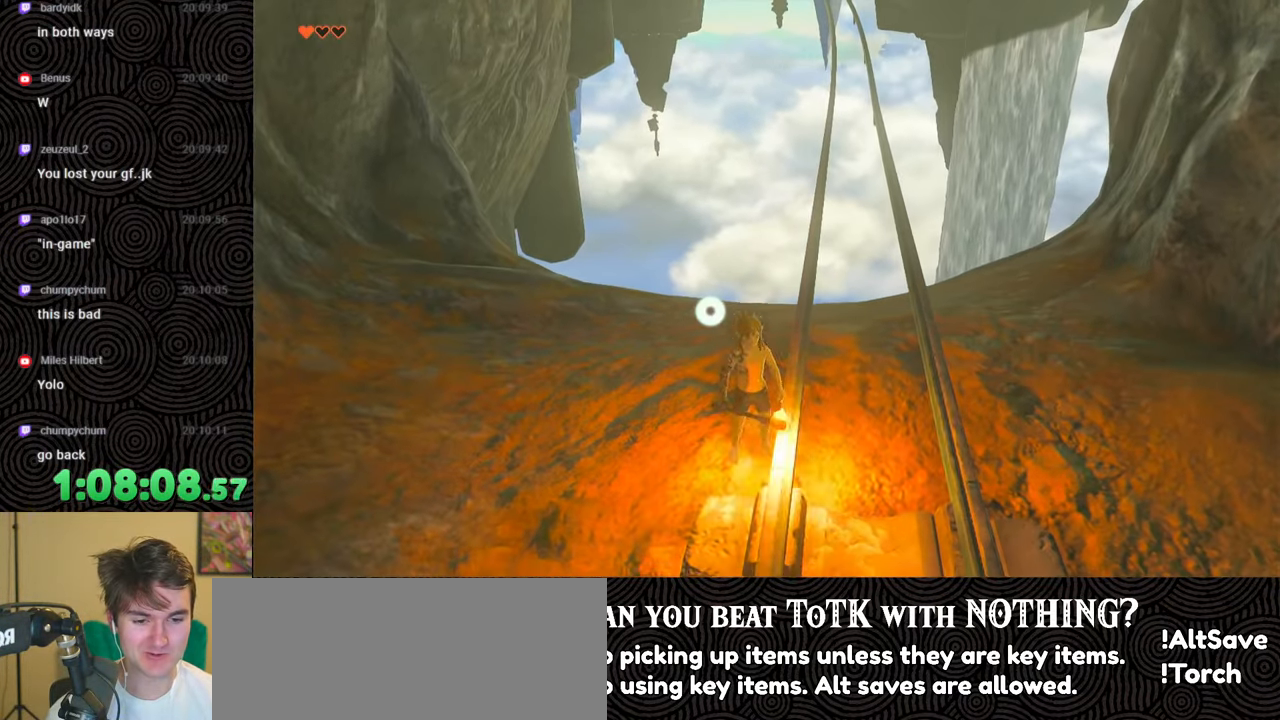
{"buttons": [], "left_stick": "center", "right_stick": "center", "events": [[150, "left_stick", "center"]]}
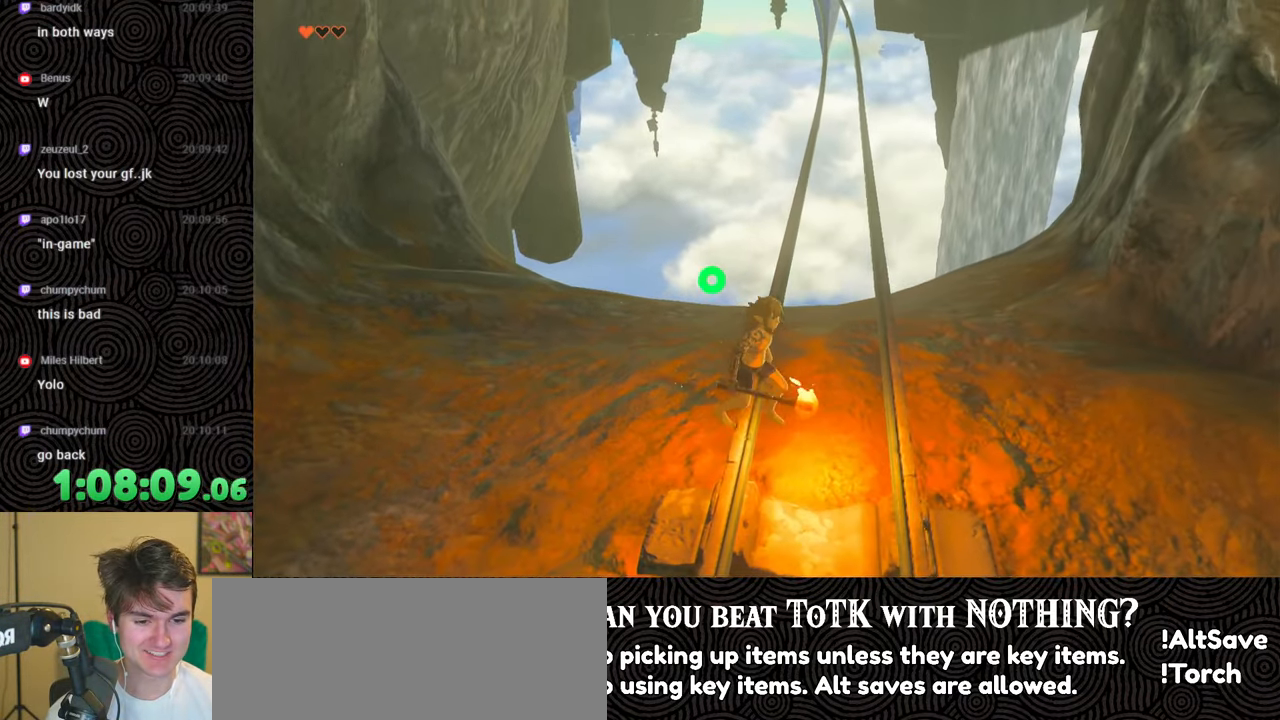
{"buttons": [], "left_stick": "center", "right_stick": "center", "events": [[233, "left_stick", "up"], [400, "left_stick", "center"]]}
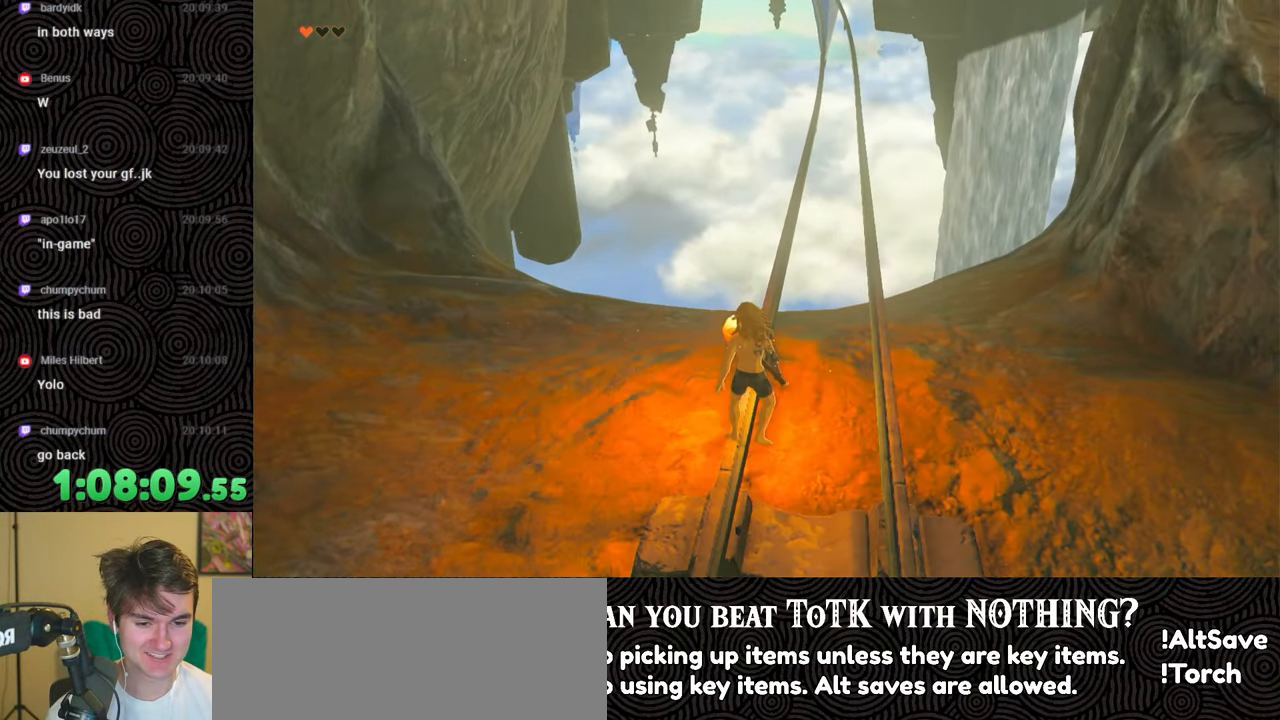
{"buttons": [], "left_stick": "center", "right_stick": "center", "events": [[117, "left_stick", "up"], [350, "left_stick", "center"]]}
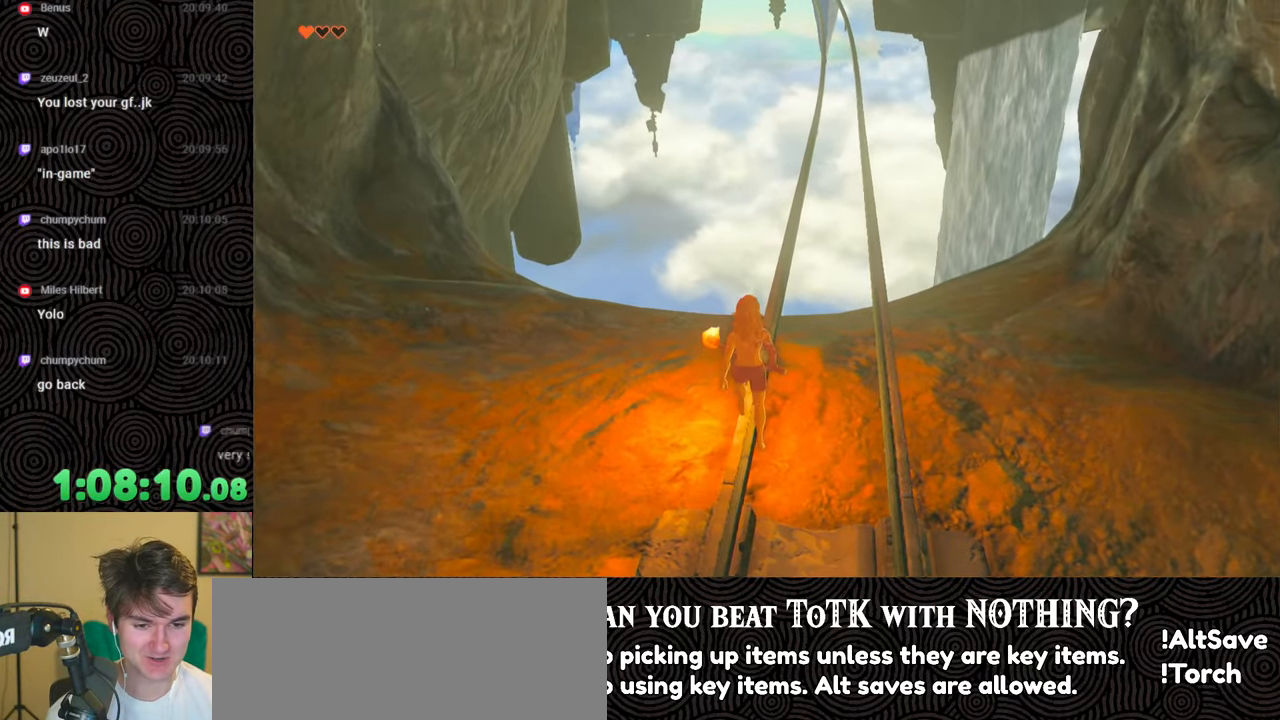
{"buttons": ["L2"], "left_stick": "center", "right_stick": "right", "events": [[117, "L2", "down"], [350, "left_stick", "up"], [367, "right_stick", "right"], [500, "left_stick", "center"]]}
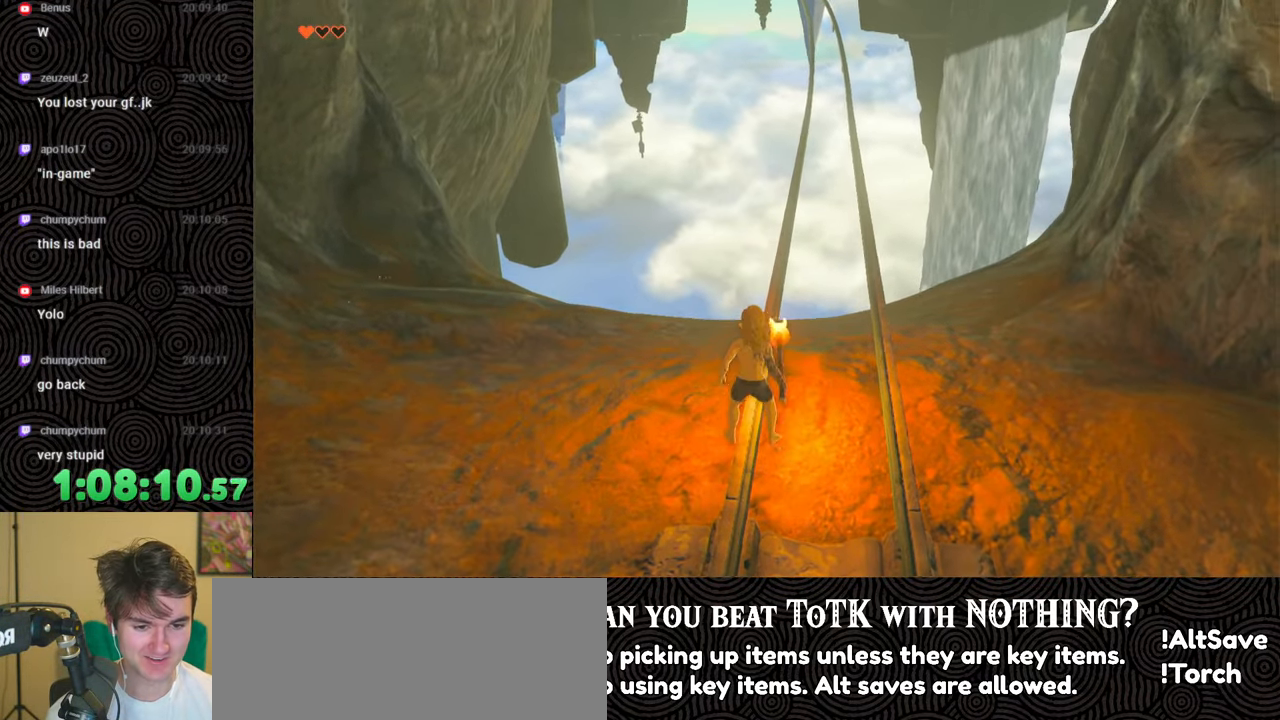
{"buttons": [], "left_stick": "up", "right_stick": "center", "events": [[17, "right_stick", "center"], [183, "right_stick", "right"], [283, "L2", "up"], [317, "right_stick", "center"], [450, "left_stick", "up"]]}
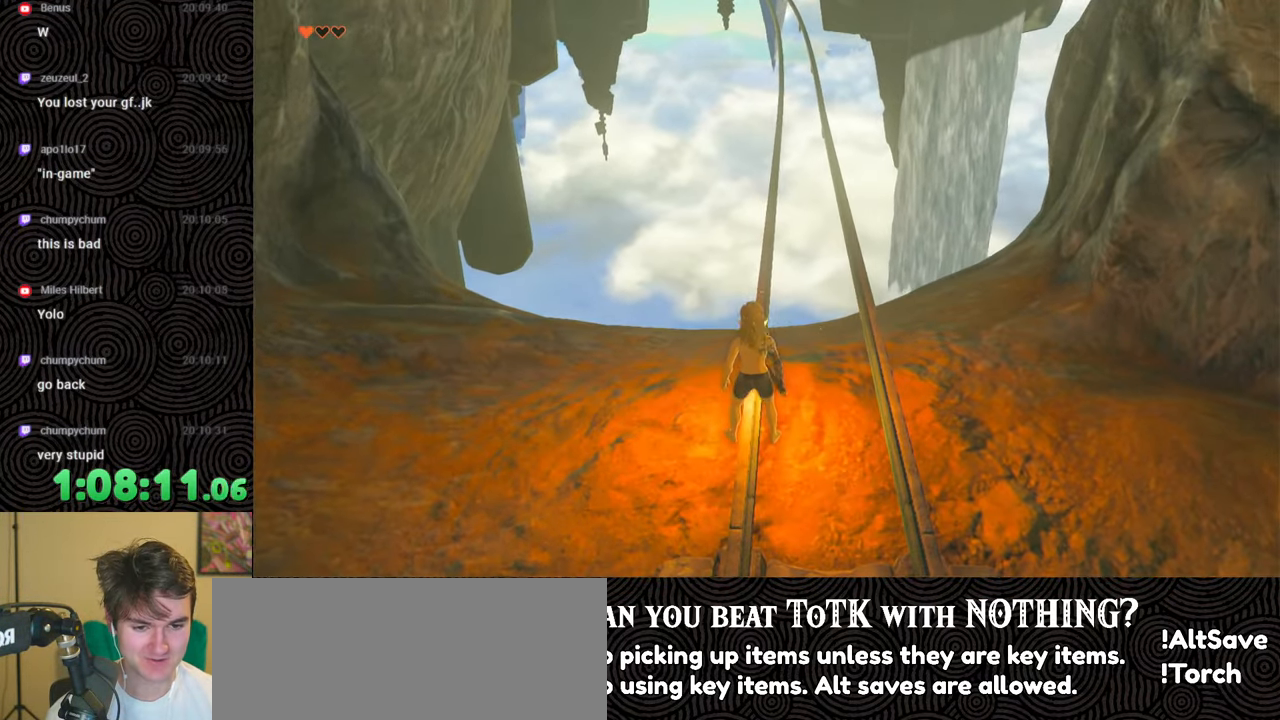
{"buttons": ["L2"], "left_stick": "center", "right_stick": "center", "events": [[67, "left_stick", "center"], [333, "L2", "down"]]}
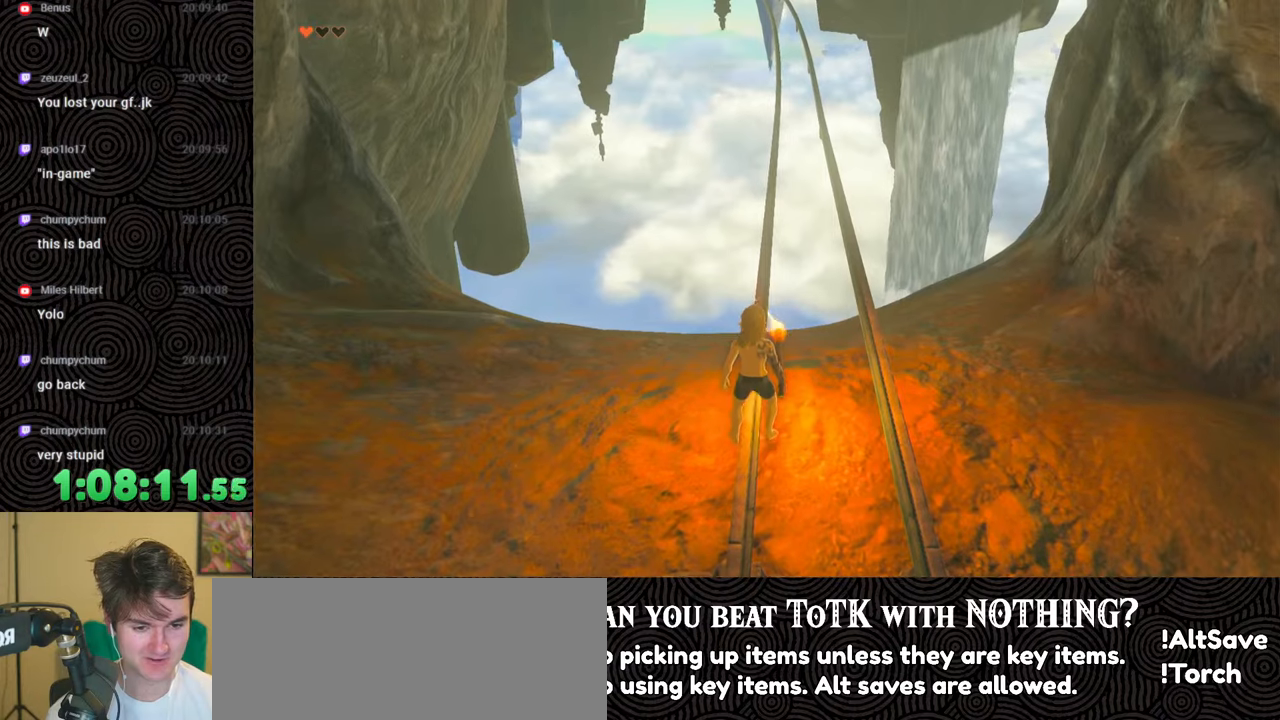
{"buttons": ["L2"], "left_stick": "center", "right_stick": "up-right", "events": [[167, "left_stick", "up"], [283, "left_stick", "center"], [483, "right_stick", "up-right"]]}
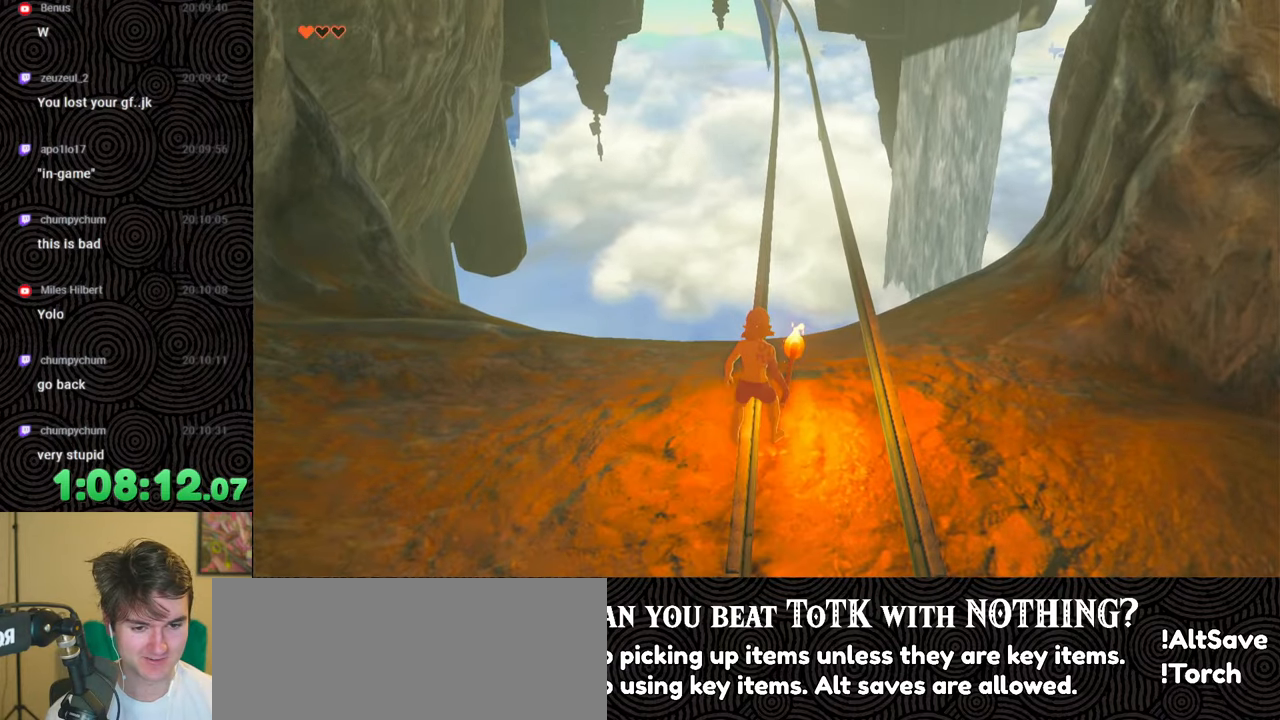
{"buttons": ["L2"], "left_stick": "center", "right_stick": "center", "events": [[133, "right_stick", "center"], [167, "left_stick", "up-left"], [300, "left_stick", "center"]]}
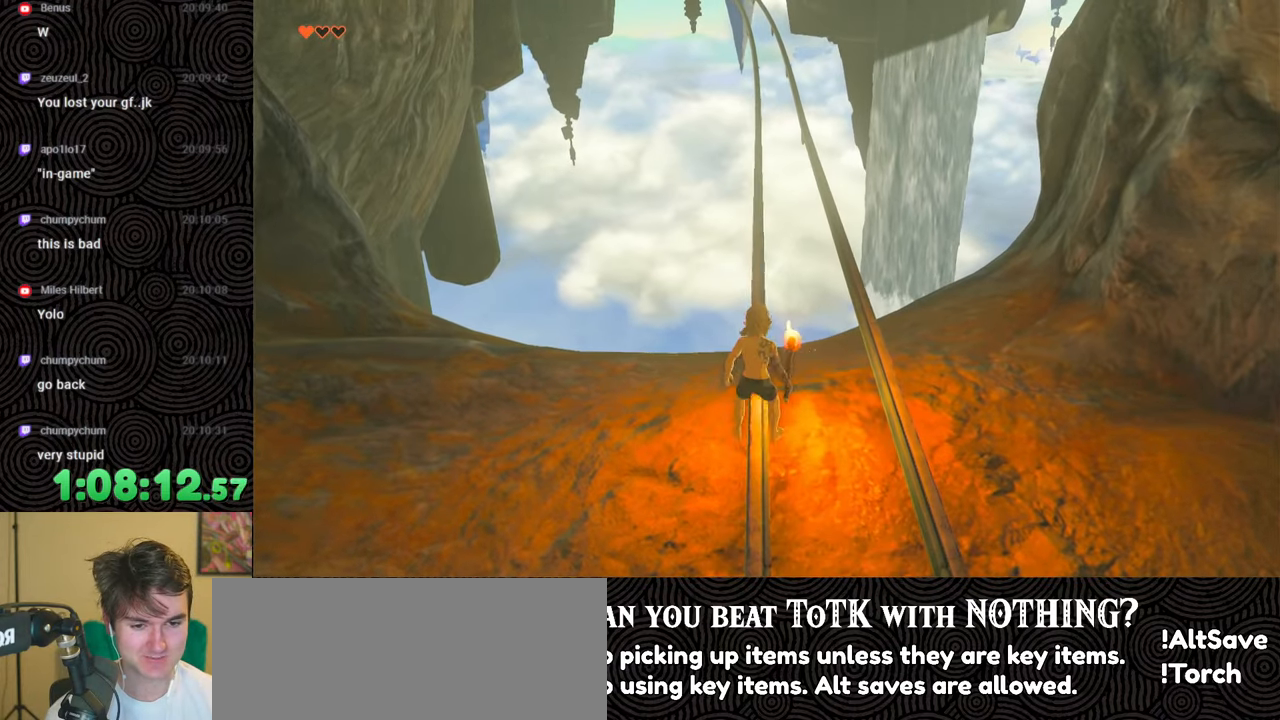
{"buttons": ["L2"], "left_stick": "center", "right_stick": "center", "events": [[83, "left_stick", "up"], [183, "left_stick", "center"]]}
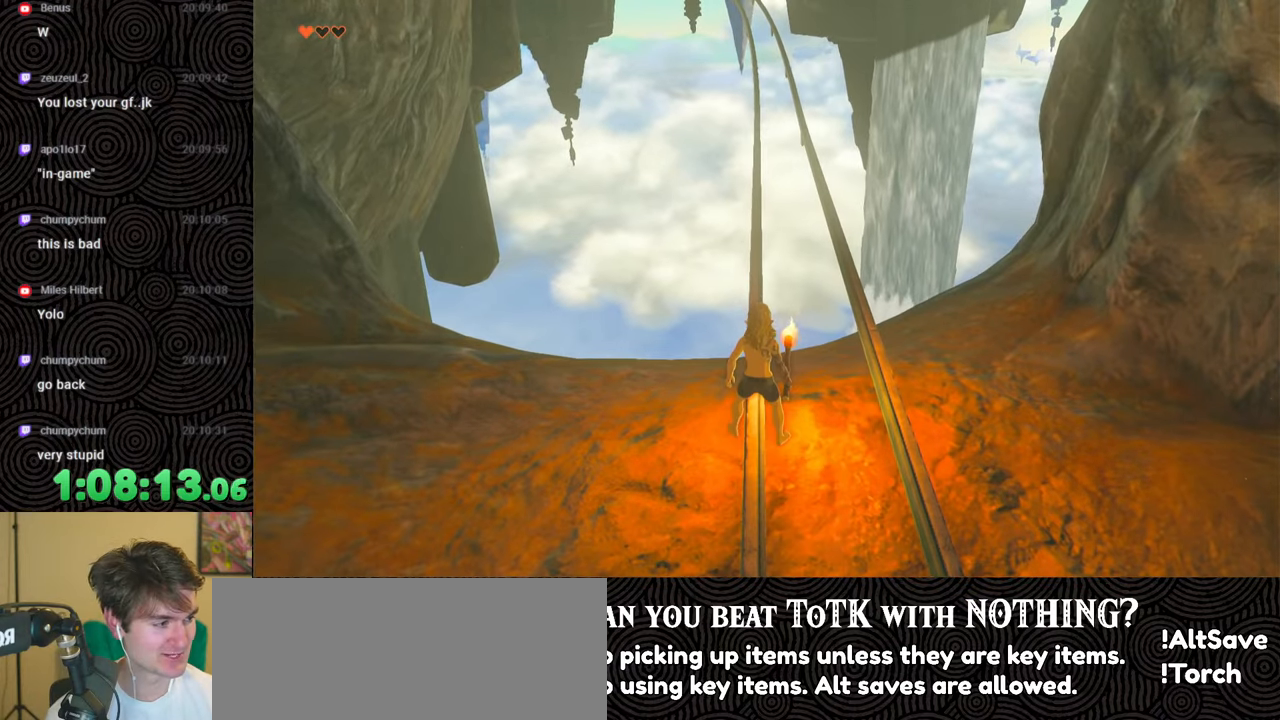
{"buttons": ["L2"], "left_stick": "center", "right_stick": "center", "events": [[167, "left_stick", "up"], [300, "left_stick", "center"]]}
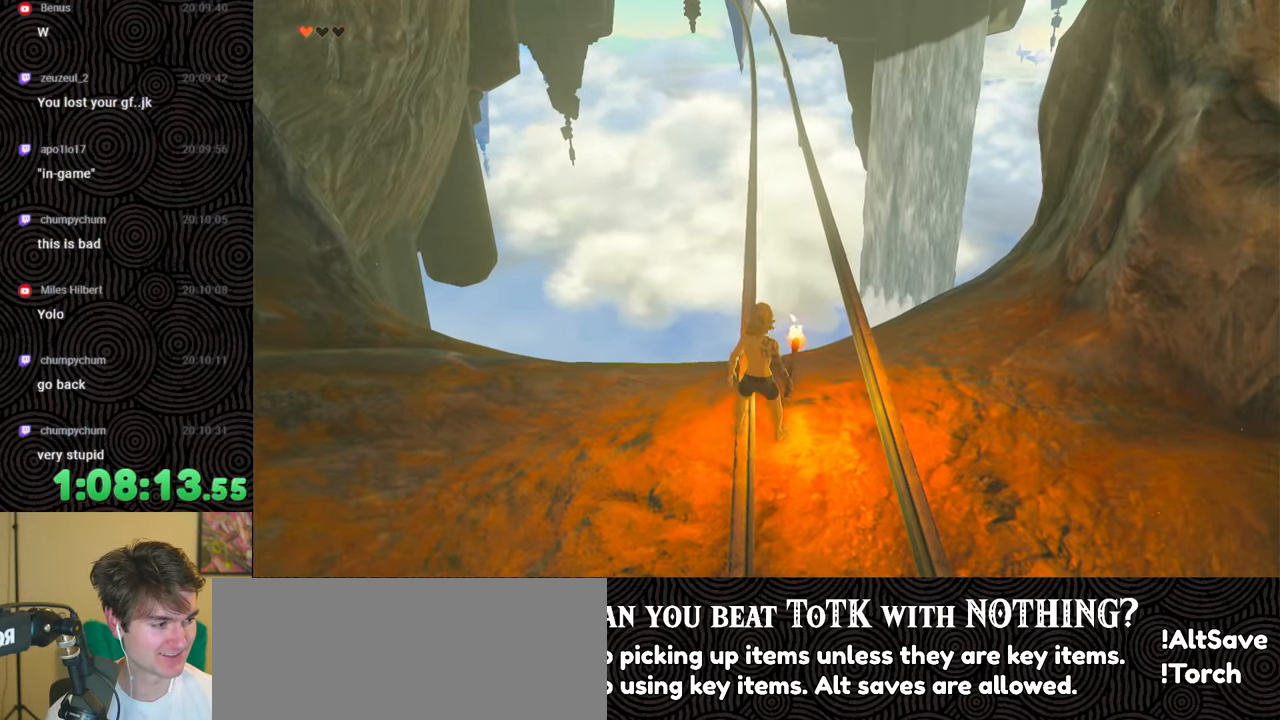
{"buttons": ["L2"], "left_stick": "center", "right_stick": "center", "events": [[83, "right_stick", "up-left"], [217, "right_stick", "center"], [333, "left_stick", "up-left"], [467, "left_stick", "center"]]}
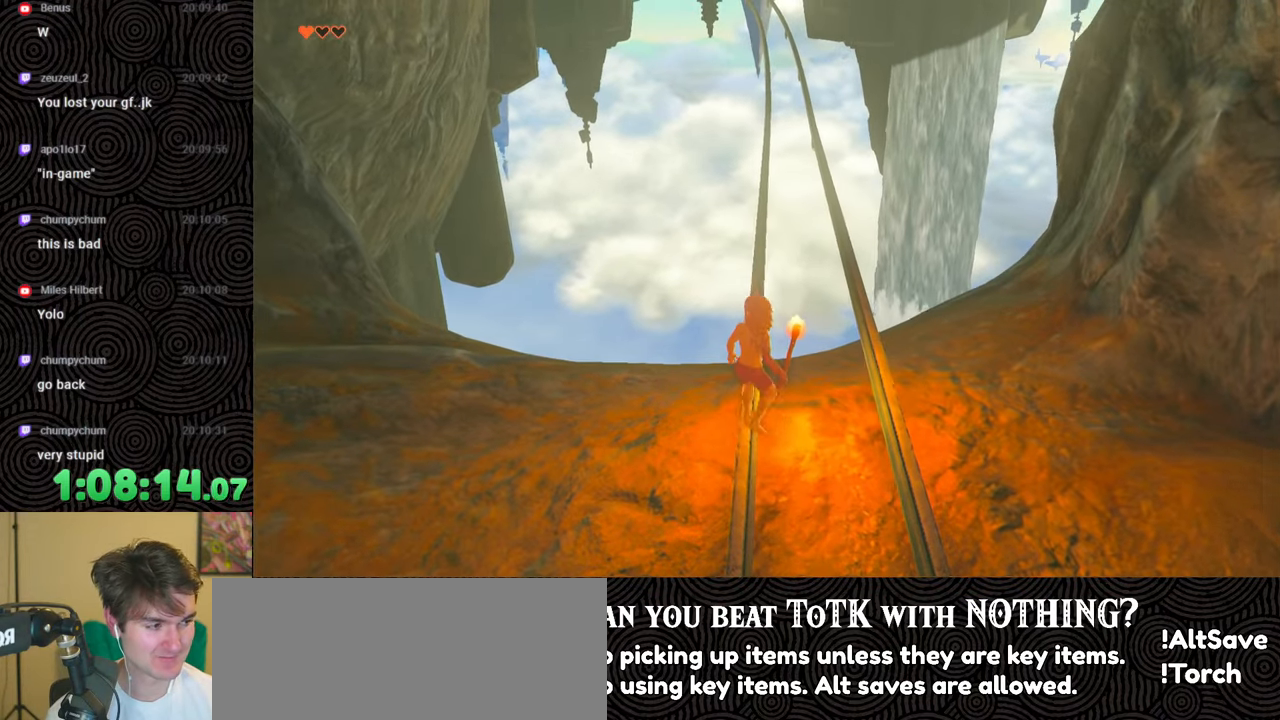
{"buttons": ["L2"], "left_stick": "center", "right_stick": "center", "events": [[233, "left_stick", "up-left"], [367, "left_stick", "center"]]}
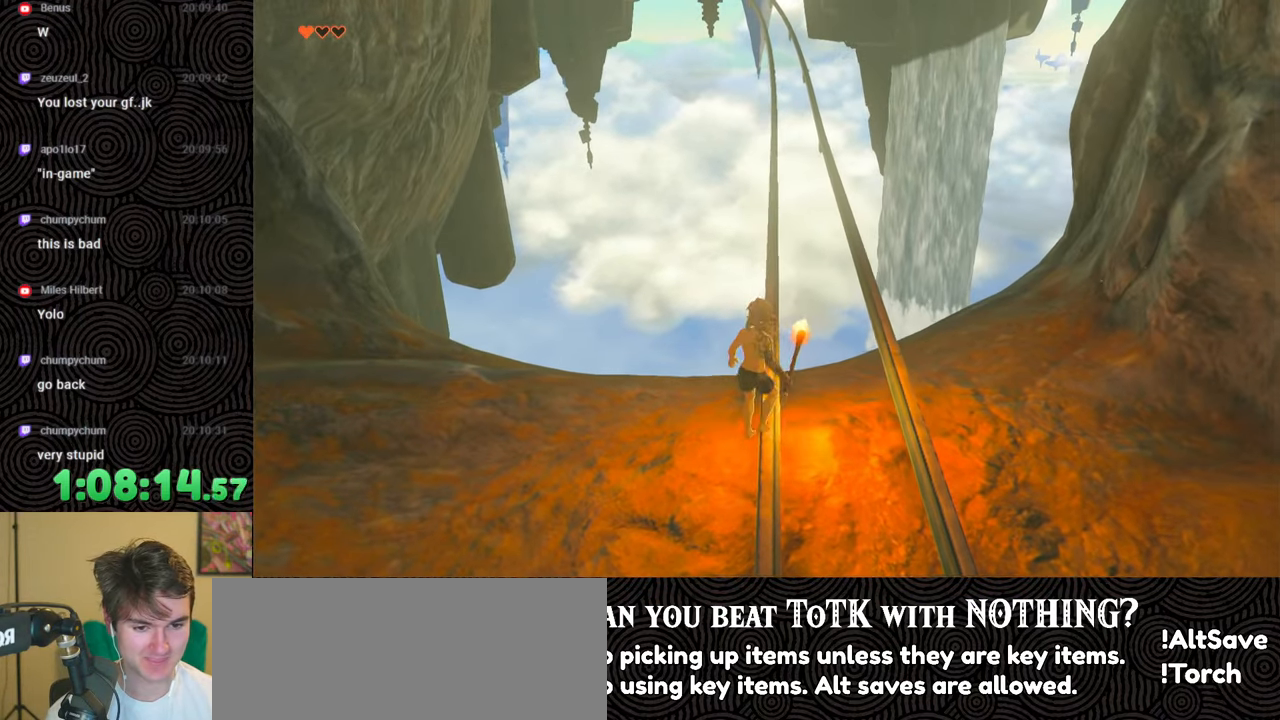
{"buttons": ["L2"], "left_stick": "up", "right_stick": "center", "events": [[100, "left_stick", "up"], [267, "right_stick", "up-right"], [283, "left_stick", "center"], [383, "right_stick", "center"], [467, "left_stick", "up"]]}
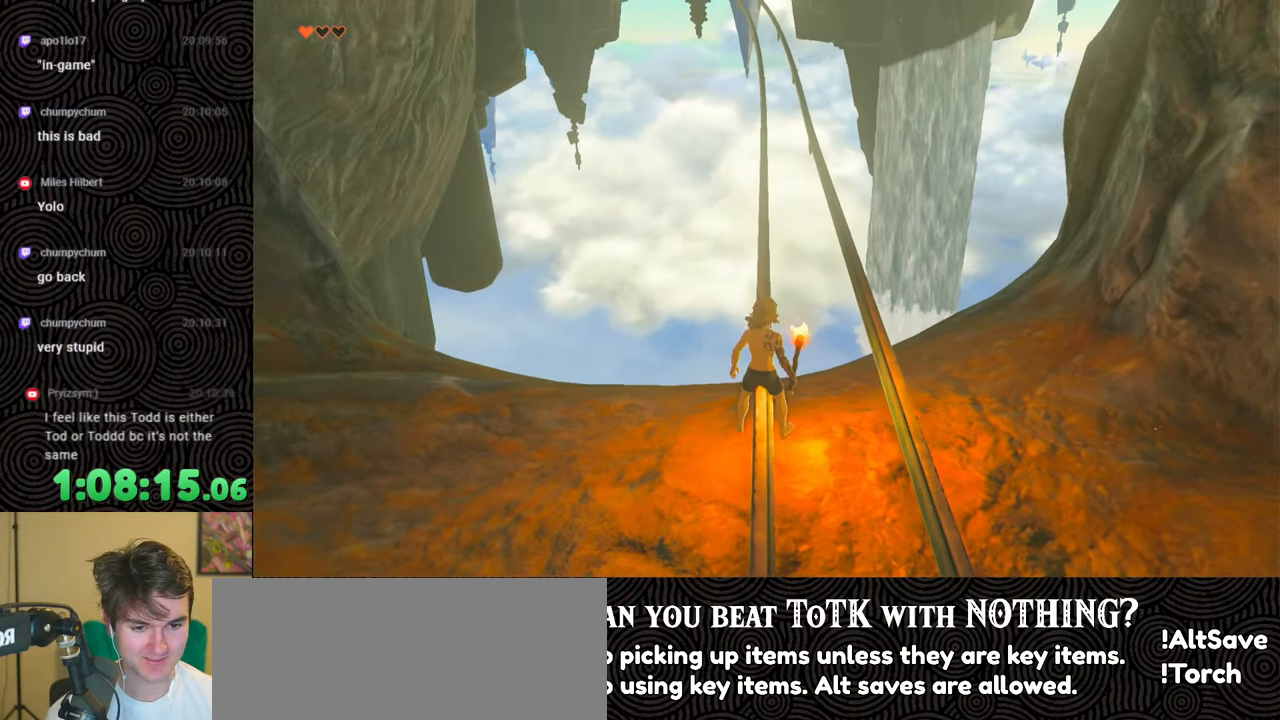
{"buttons": ["L2"], "left_stick": "center", "right_stick": "center", "events": [[100, "left_stick", "center"], [233, "right_stick", "up"], [367, "left_stick", "up"], [417, "right_stick", "center"], [467, "left_stick", "center"]]}
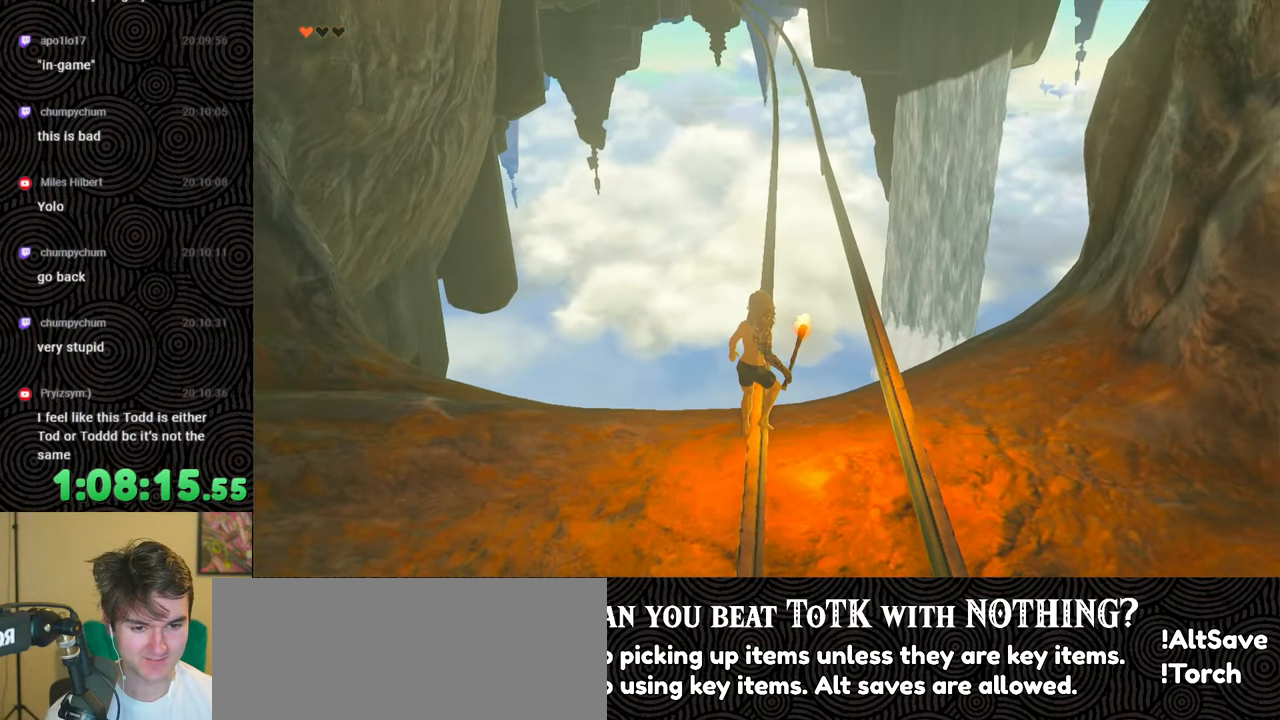
{"buttons": ["L2"], "left_stick": "center", "right_stick": "center", "events": [[83, "right_stick", "up"], [267, "right_stick", "center"], [317, "left_stick", "up"], [483, "left_stick", "center"]]}
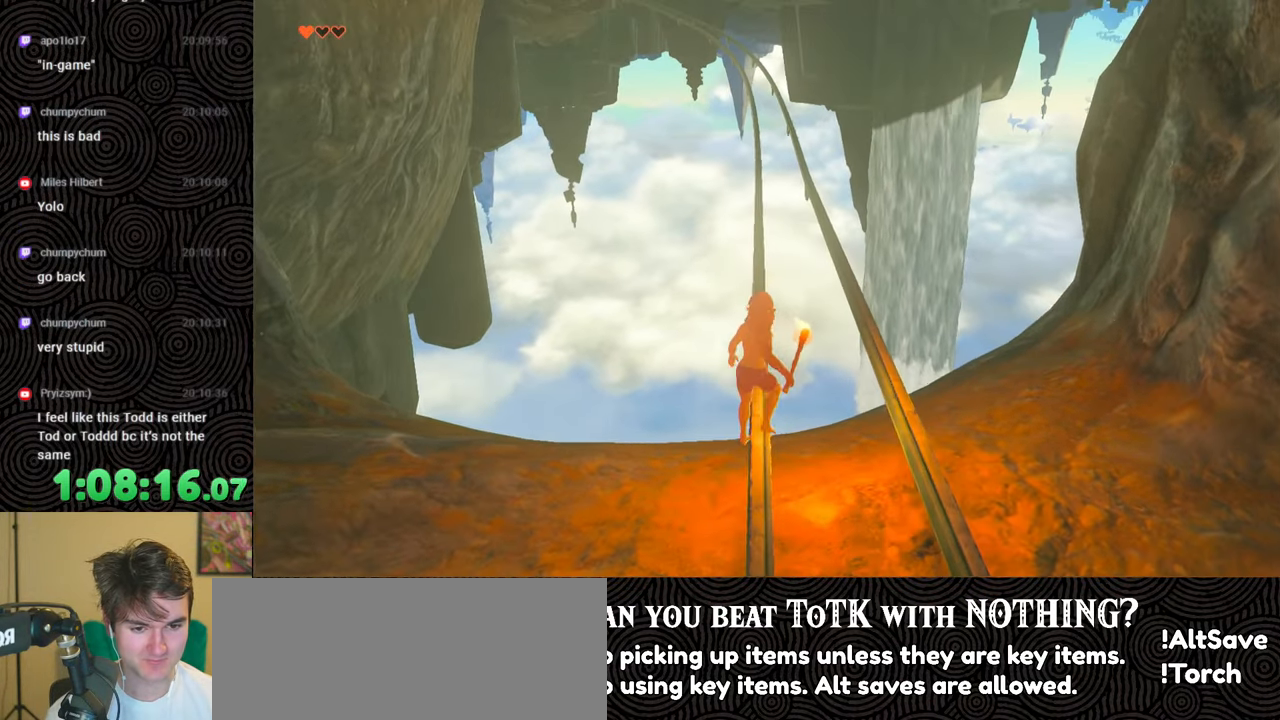
{"buttons": ["L2"], "left_stick": "up", "right_stick": "center", "events": [[200, "right_stick", "up"], [250, "left_stick", "up"], [367, "right_stick", "center"]]}
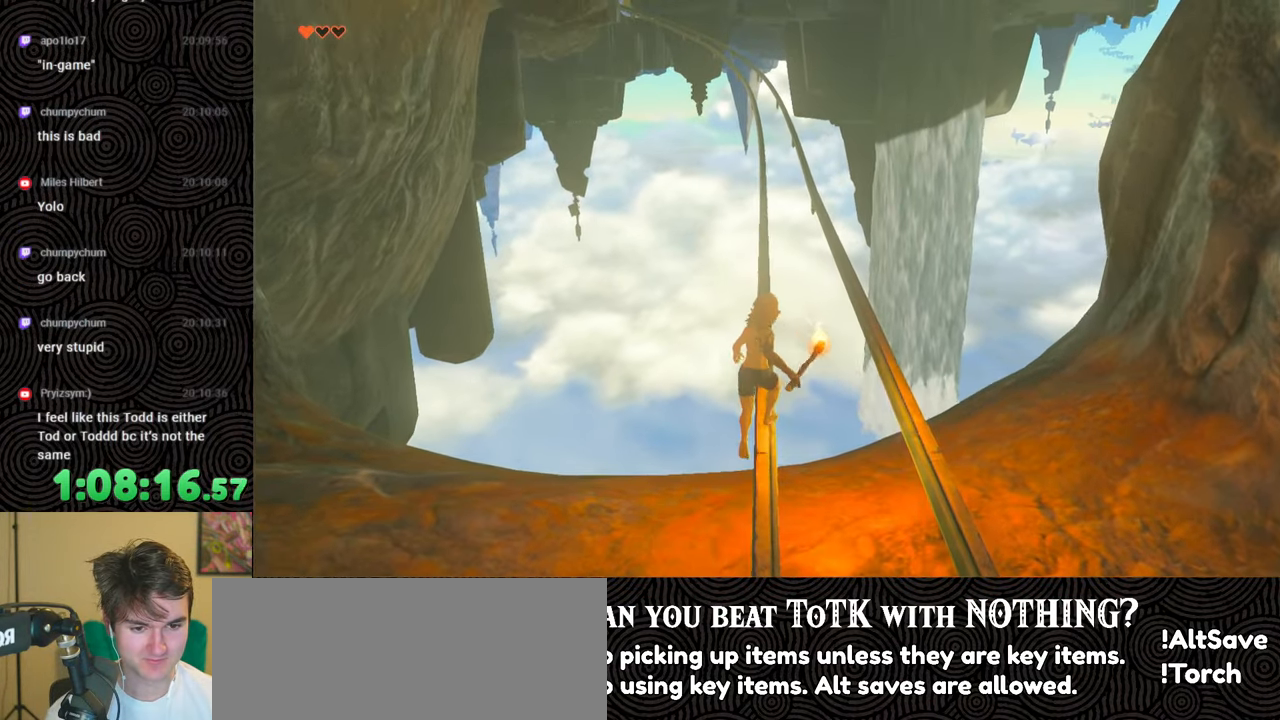
{"buttons": ["L2"], "left_stick": "up", "right_stick": "center", "events": []}
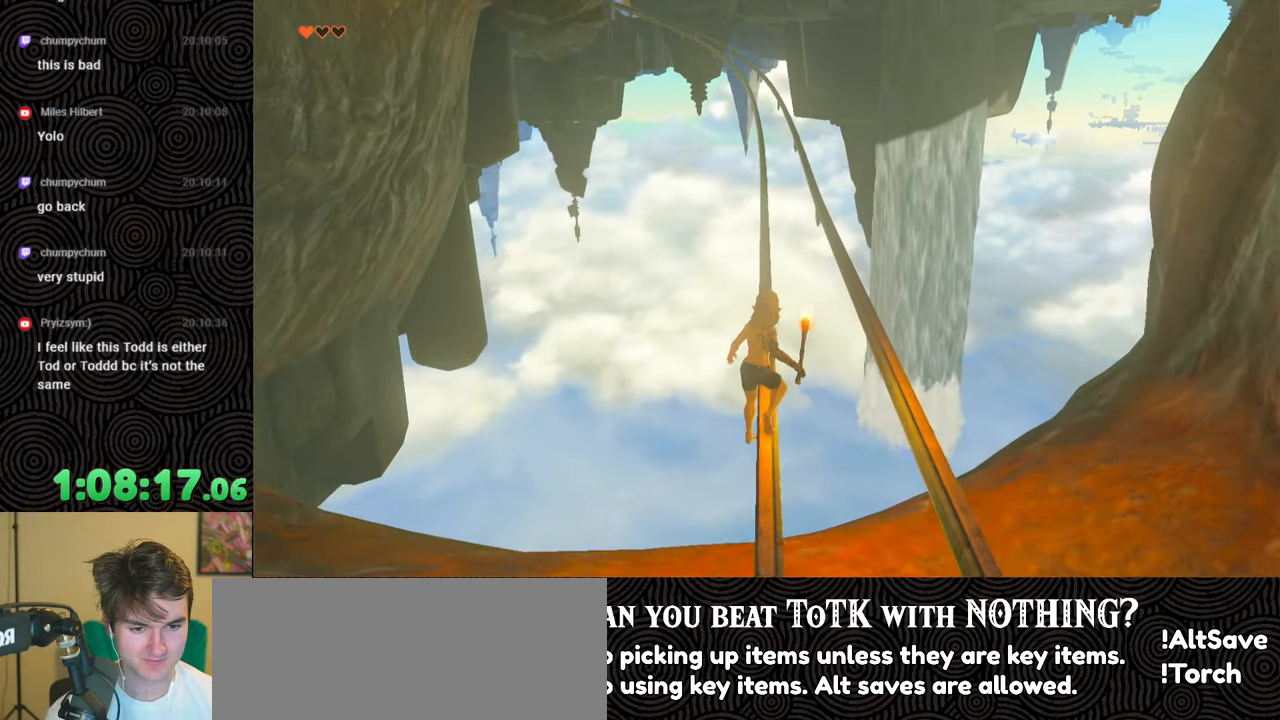
{"buttons": ["L2"], "left_stick": "up", "right_stick": "center", "events": []}
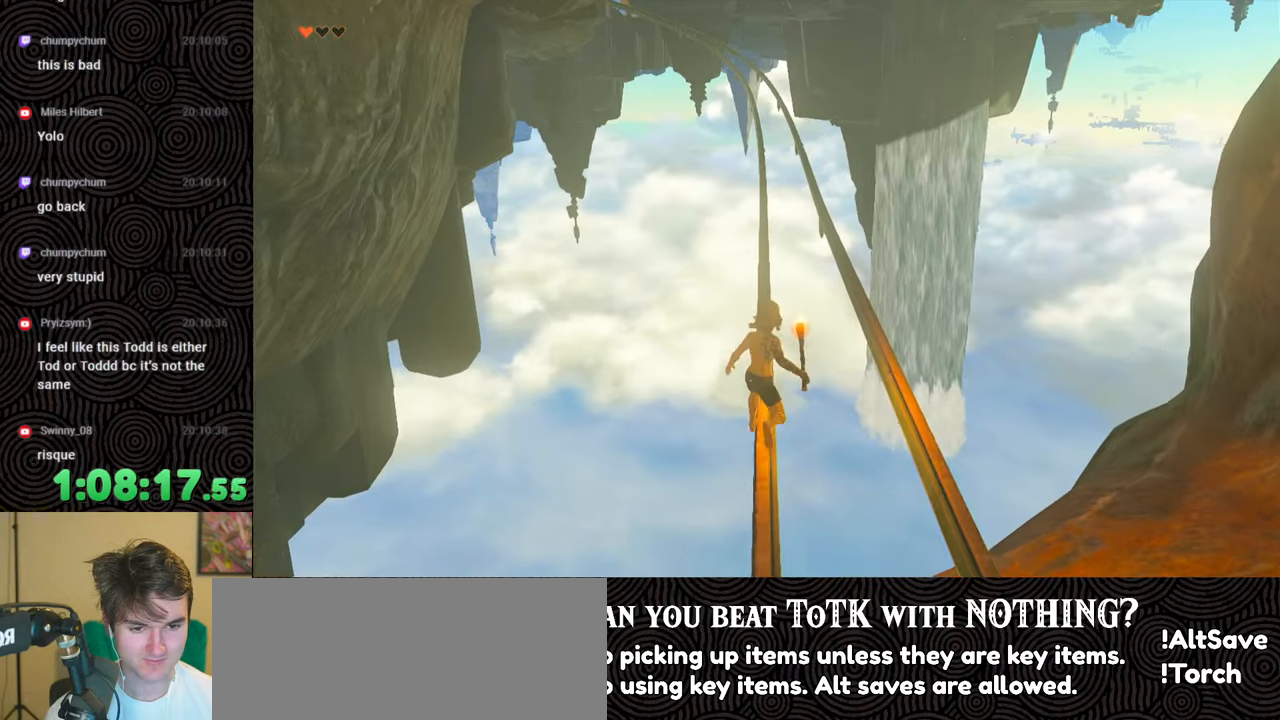
{"buttons": ["L2"], "left_stick": "up", "right_stick": "center", "events": []}
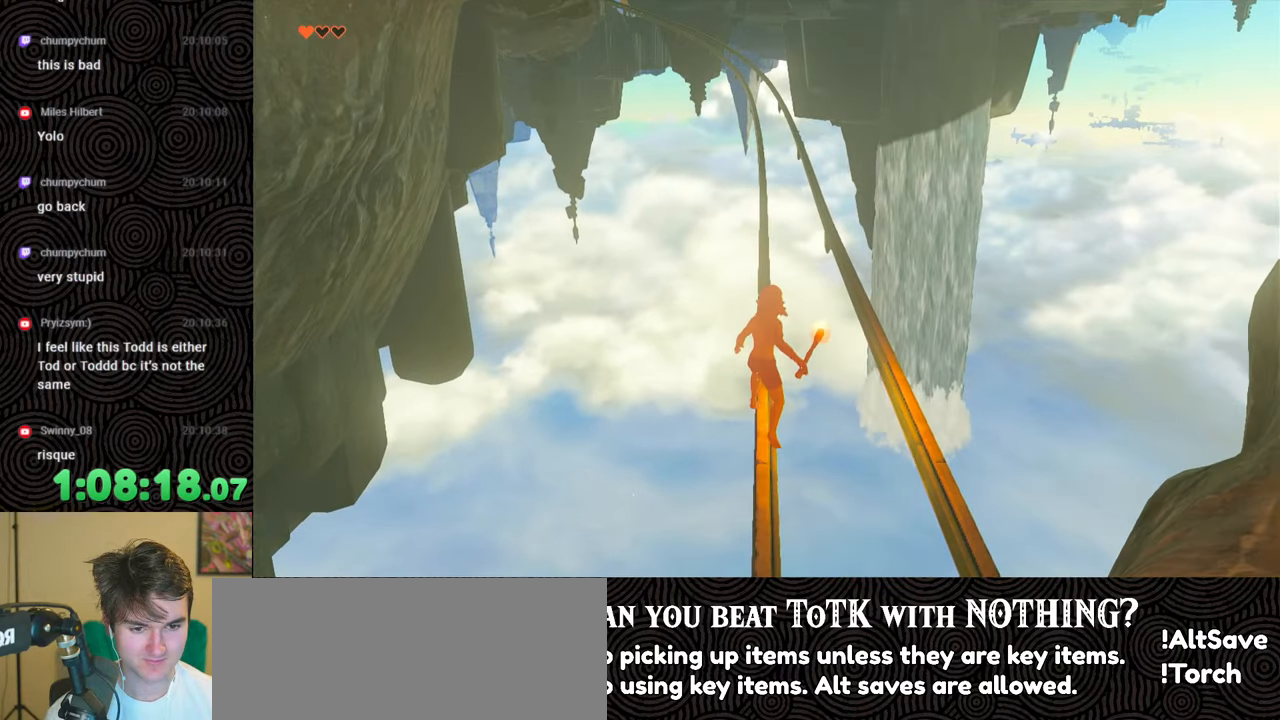
{"buttons": ["L2"], "left_stick": "up", "right_stick": "center", "events": []}
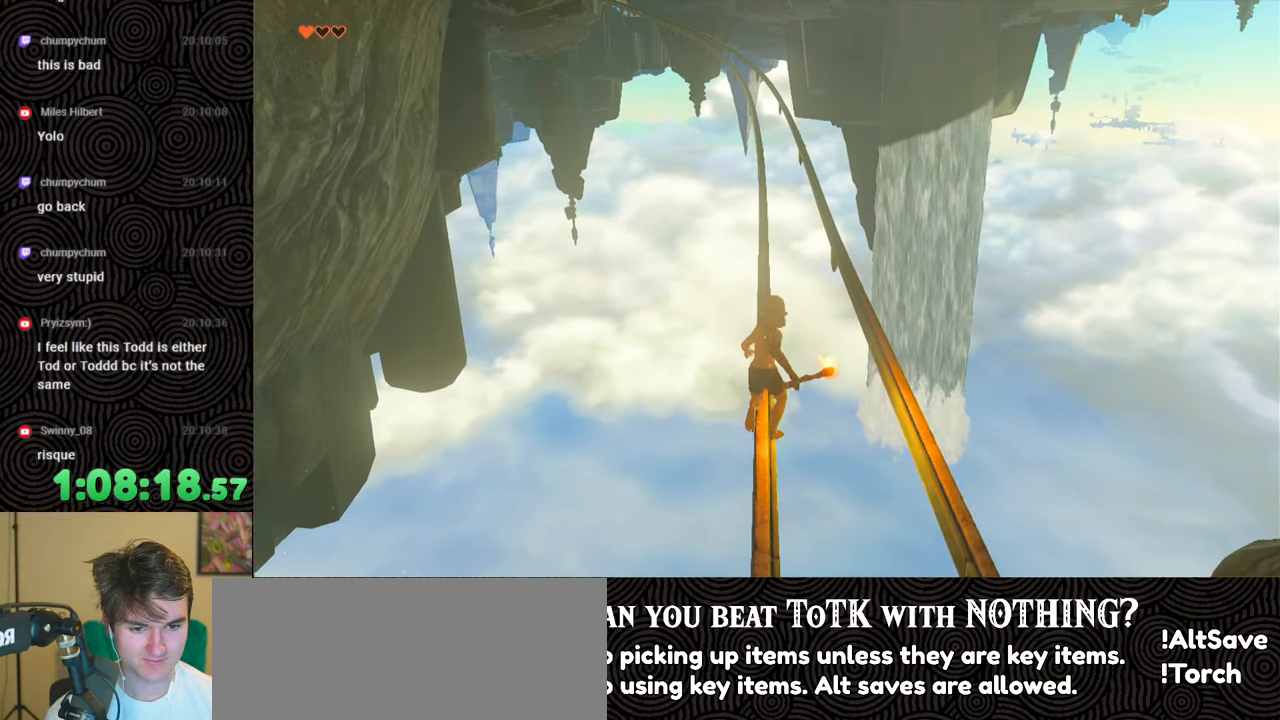
{"buttons": ["L2"], "left_stick": "up", "right_stick": "center", "events": []}
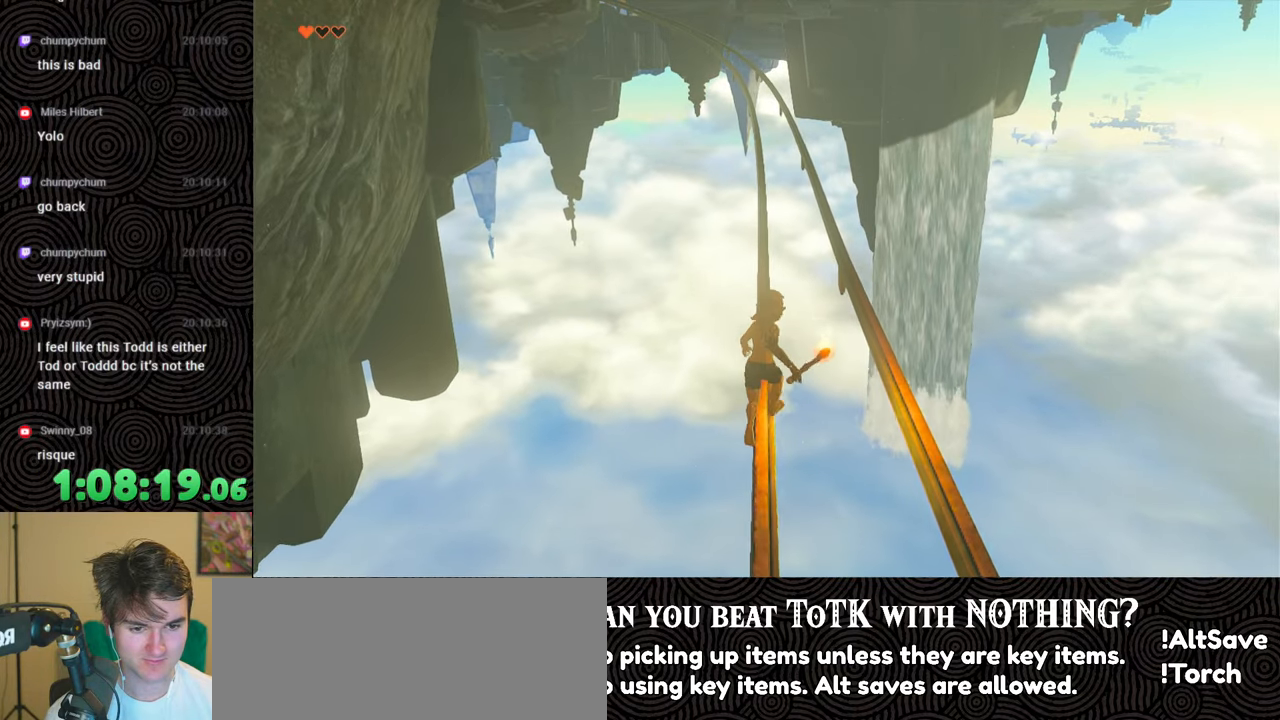
{"buttons": ["L2"], "left_stick": "up", "right_stick": "center", "events": []}